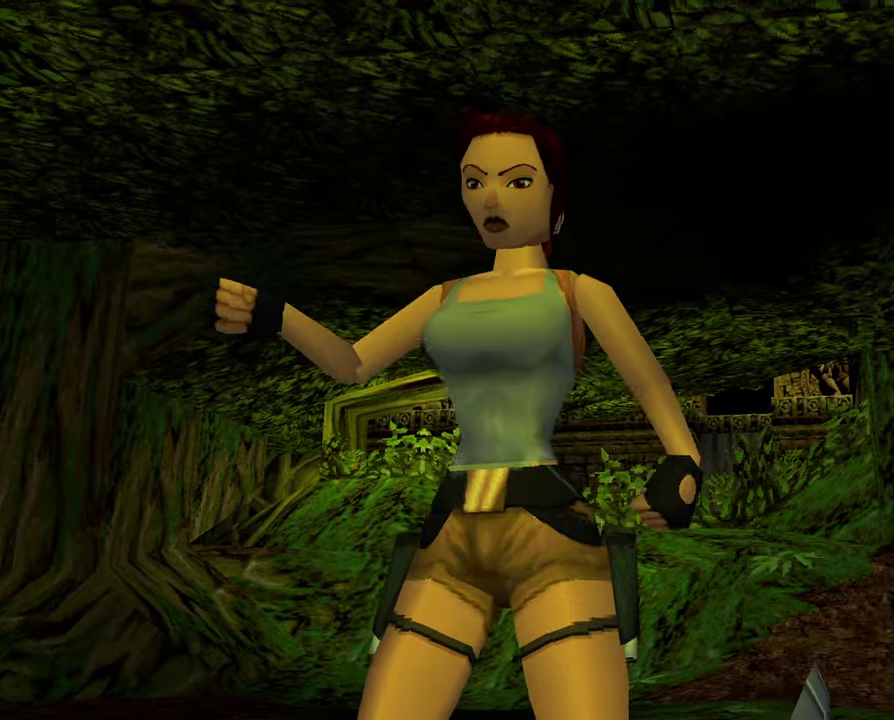
Gameplay with a controller (Xbox layout); each line is a JSON object with the inputs held at the frame after it (dt_ms = milliseconds from this image to that frame). "events" lists button and stick changes between this image and that frame as [ms after this image, input, new state], when the widget could be followed in between. Not read: L3 R3.
{"dt_ms": 500, "buttons": ["START"], "left_stick": "center", "right_stick": "center", "events": [[500, "START", "down"]]}
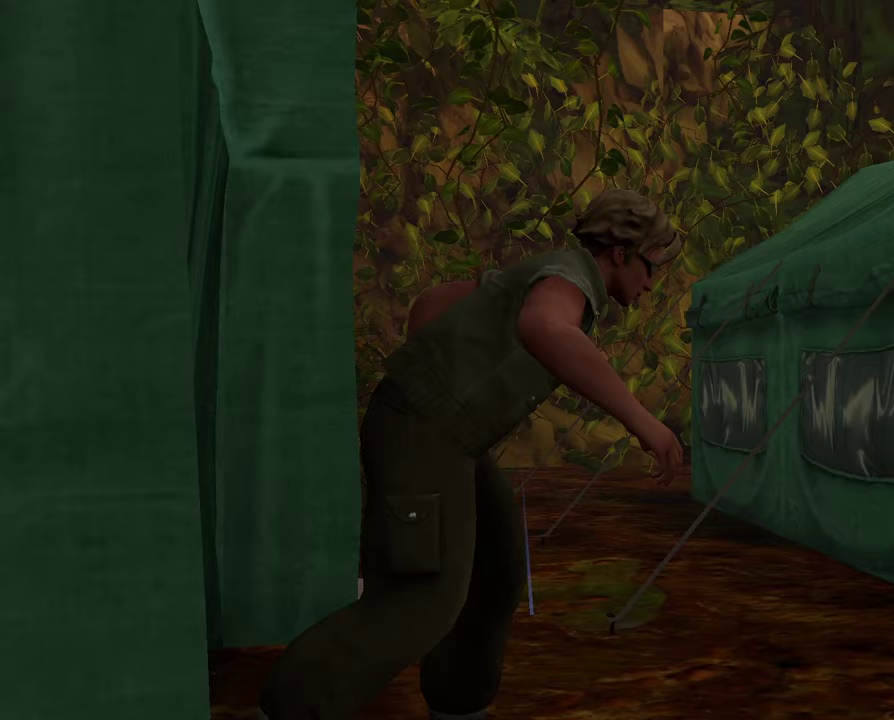
{"dt_ms": 600, "buttons": [], "left_stick": "center", "right_stick": "center", "events": [[200, "START", "up"]]}
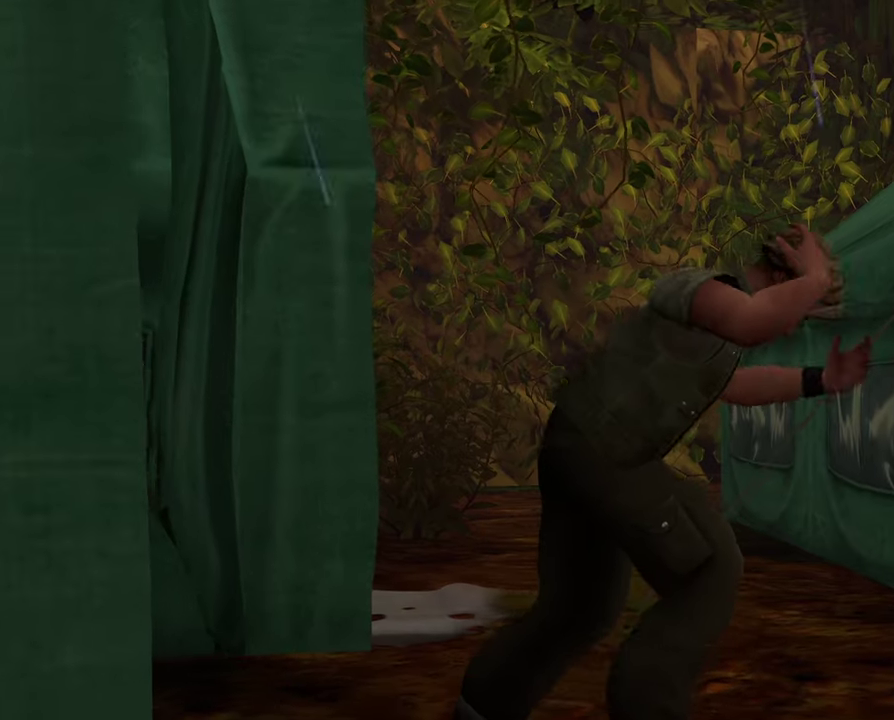
{"dt_ms": 500, "buttons": [], "left_stick": "center", "right_stick": "center", "events": []}
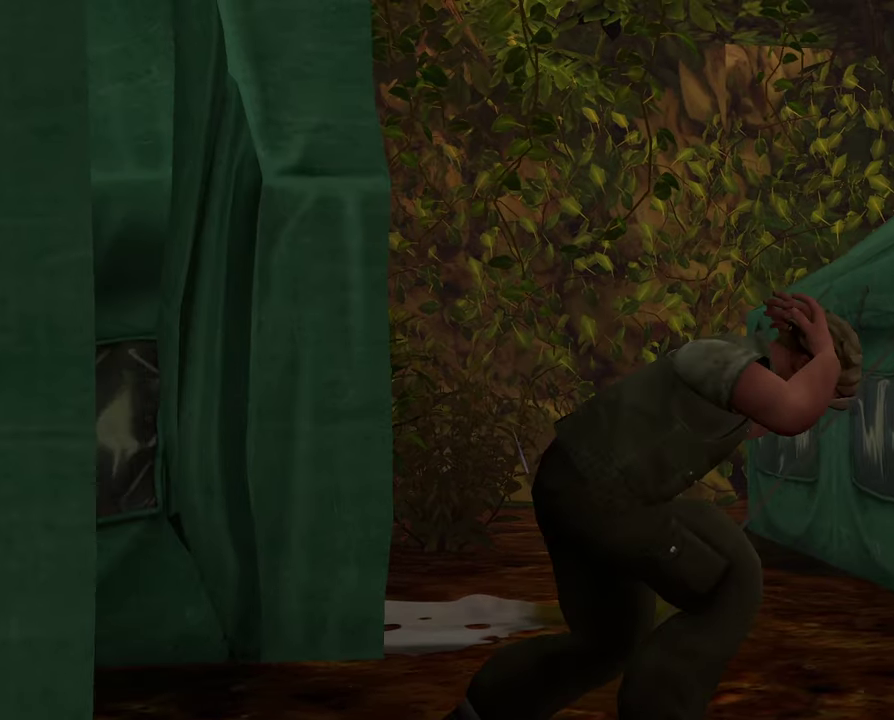
{"dt_ms": 500, "buttons": [], "left_stick": "center", "right_stick": "center", "events": []}
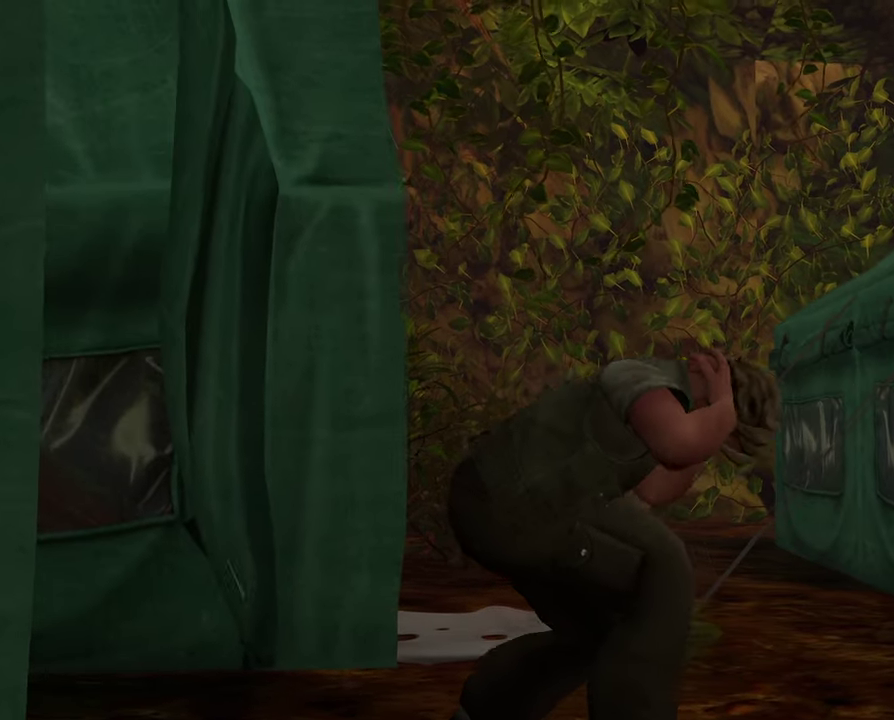
{"dt_ms": 400, "buttons": [], "left_stick": "center", "right_stick": "center", "events": []}